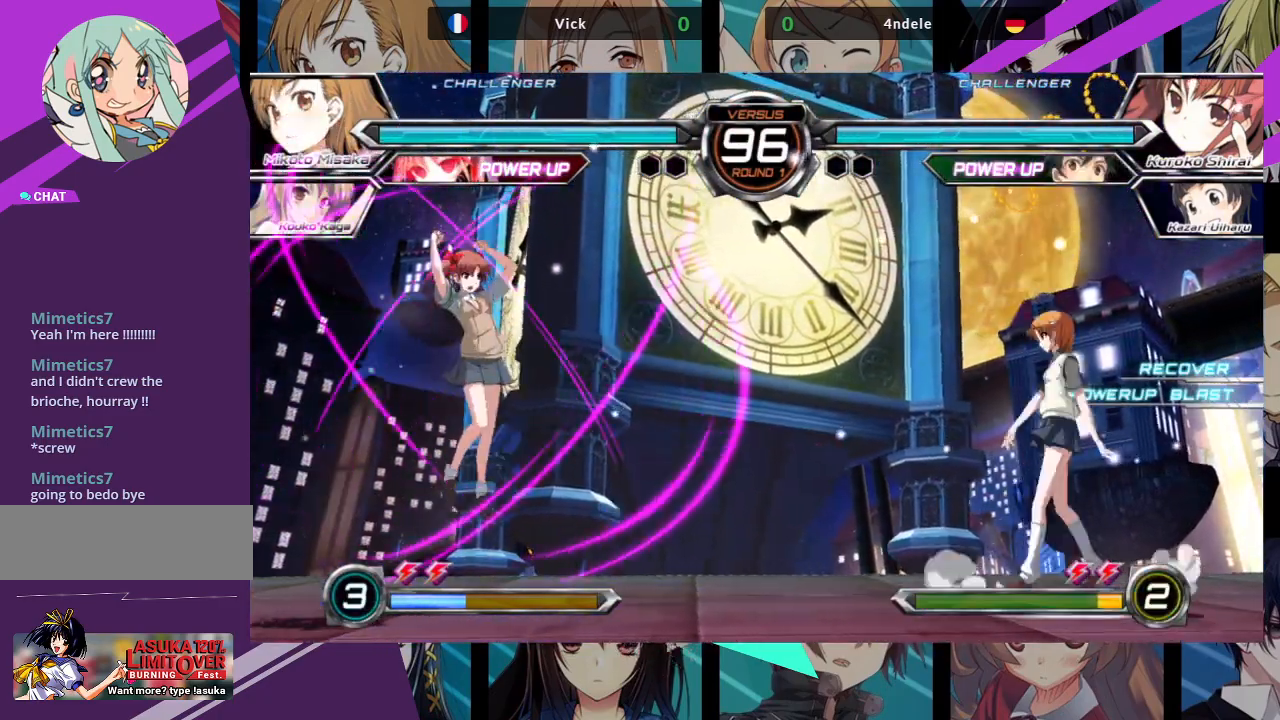
Gameplay with a controller (arcade stick); each line is a JSON object with the inputs held at the frame after it. "events" lists button and stick changes between this image and that frame as [ms after this image, input, new state], when the widget could be followed in between. Not read: L3 R3.
{"buttons": ["R1"], "left_stick": "center", "events": [[83, "left_stick", "up-left"], [167, "R1", "down"], [217, "left_stick", "center"]]}
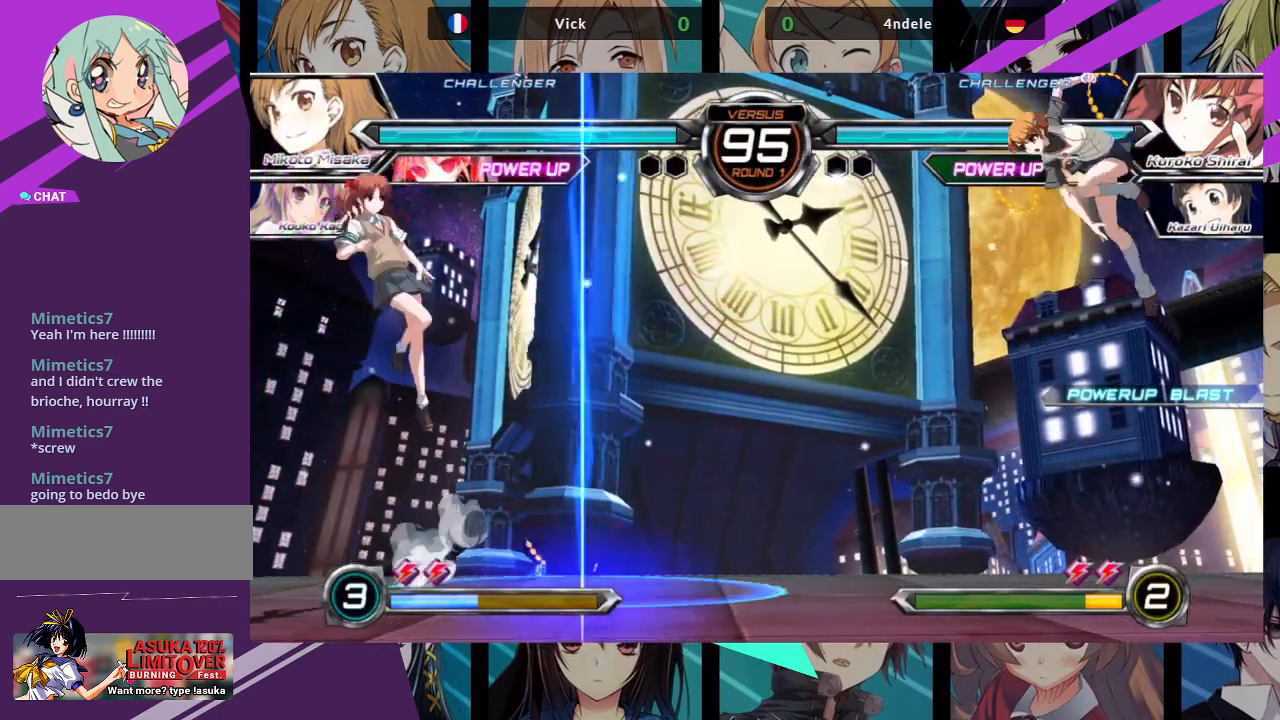
{"buttons": [], "left_stick": "right"}
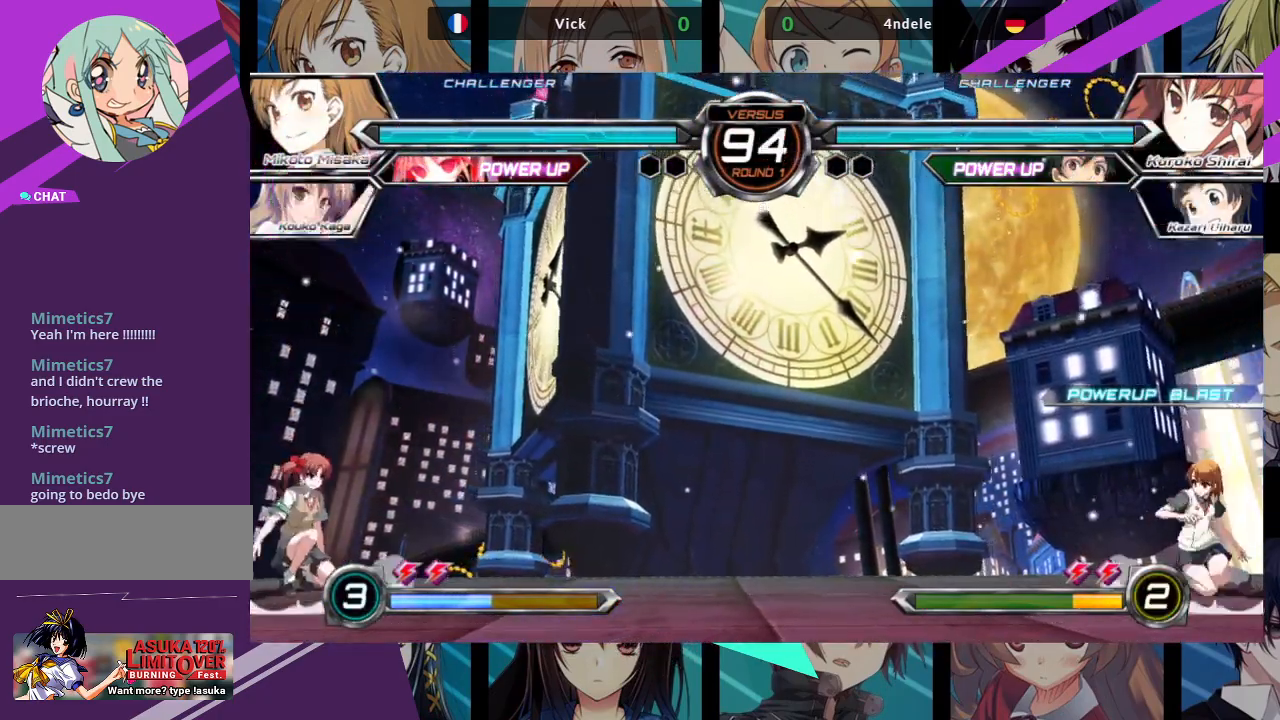
{"buttons": [], "left_stick": "up-left", "events": [[100, "left_stick", "up-right"], [300, "left_stick", "center"], [467, "left_stick", "up-left"]]}
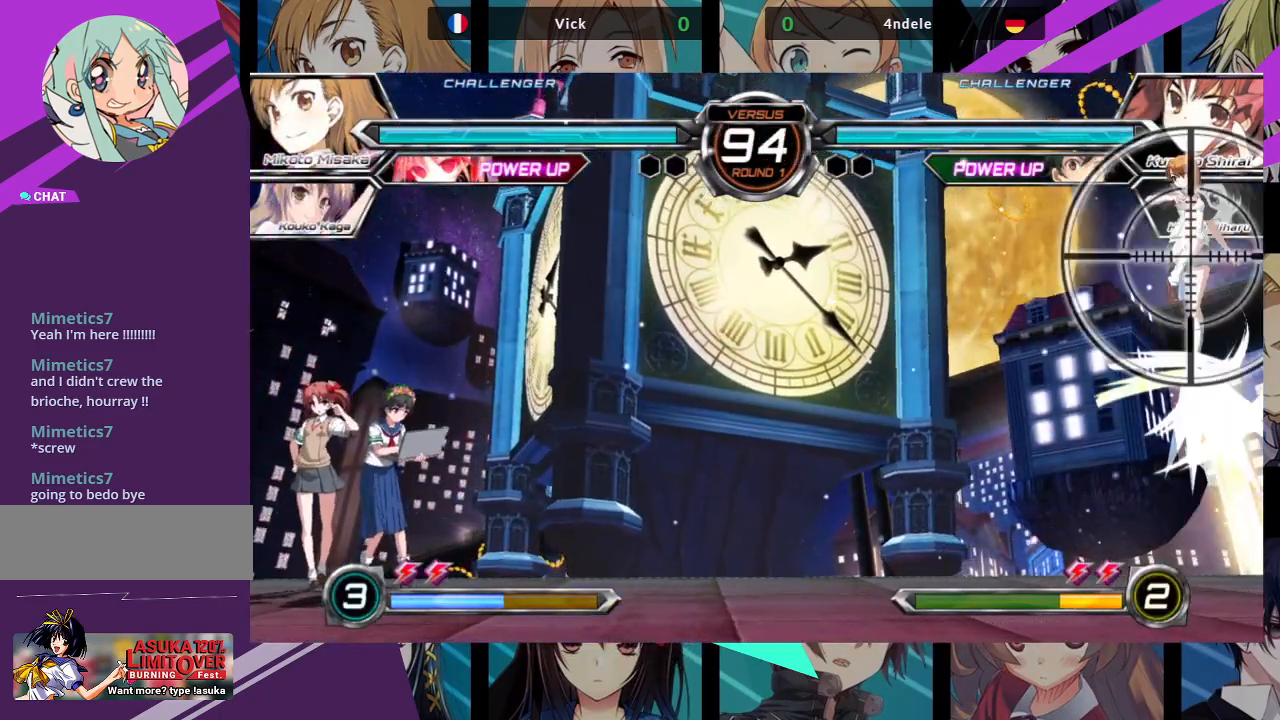
{"buttons": [], "left_stick": "right", "events": [[250, "left_stick", "right"]]}
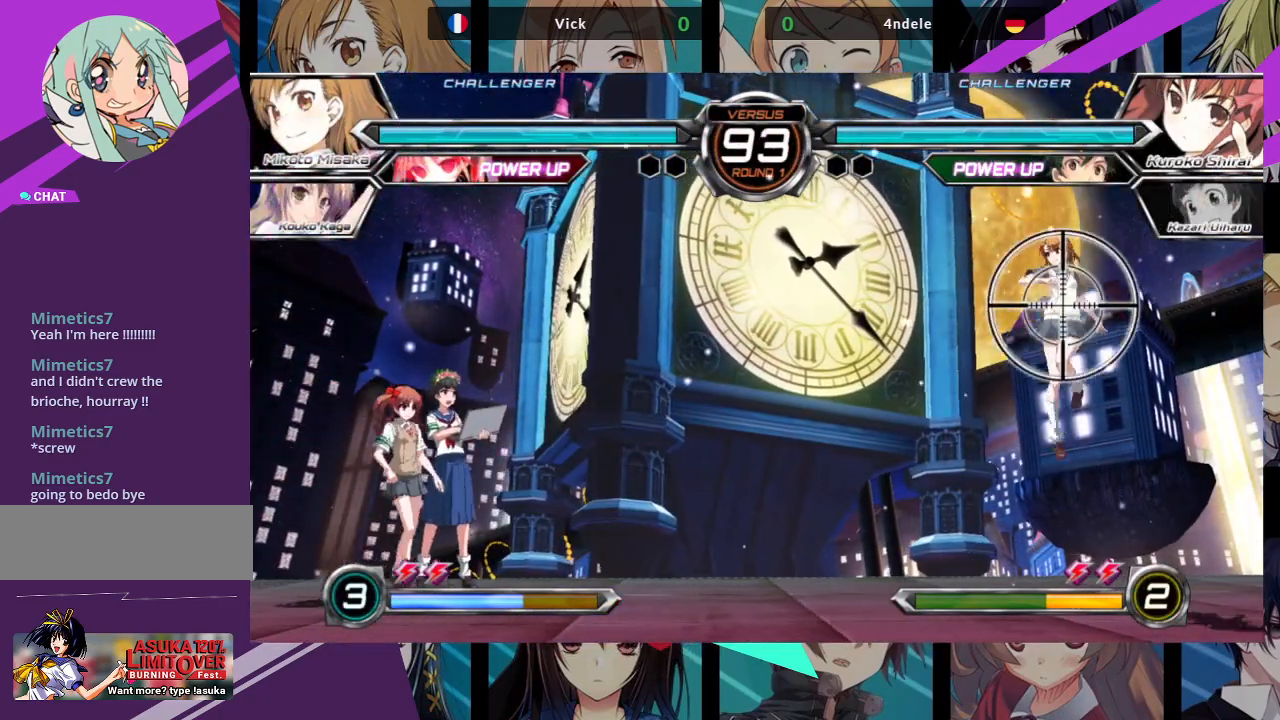
{"buttons": [], "left_stick": "up-right", "events": [[450, "left_stick", "up-right"]]}
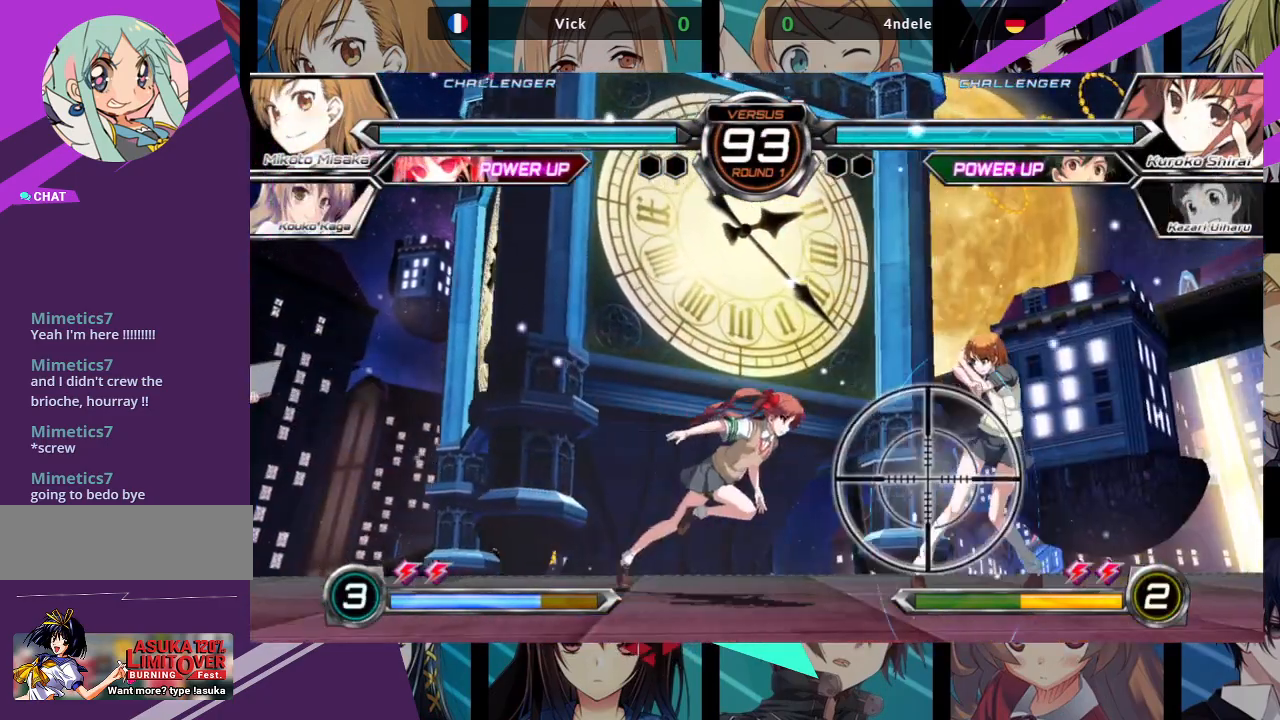
{"buttons": [], "left_stick": "down-right", "events": [[350, "left_stick", "down-right"]]}
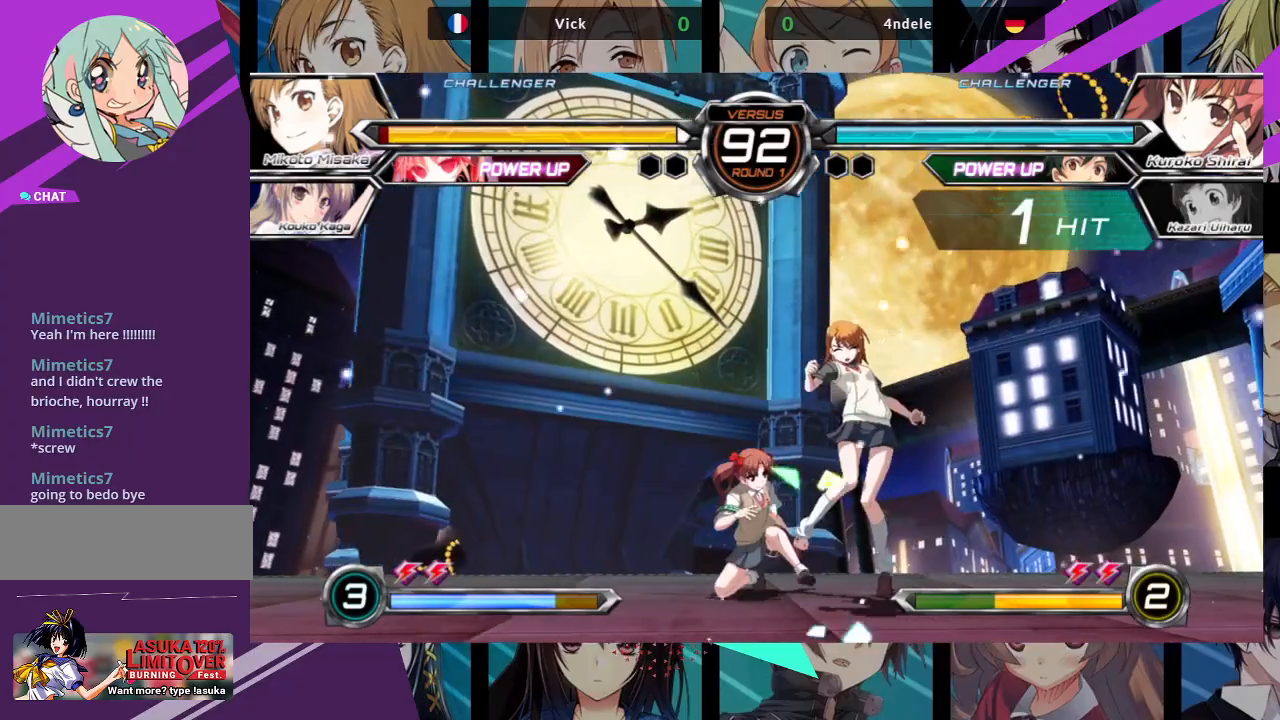
{"buttons": [], "left_stick": "down-right", "events": []}
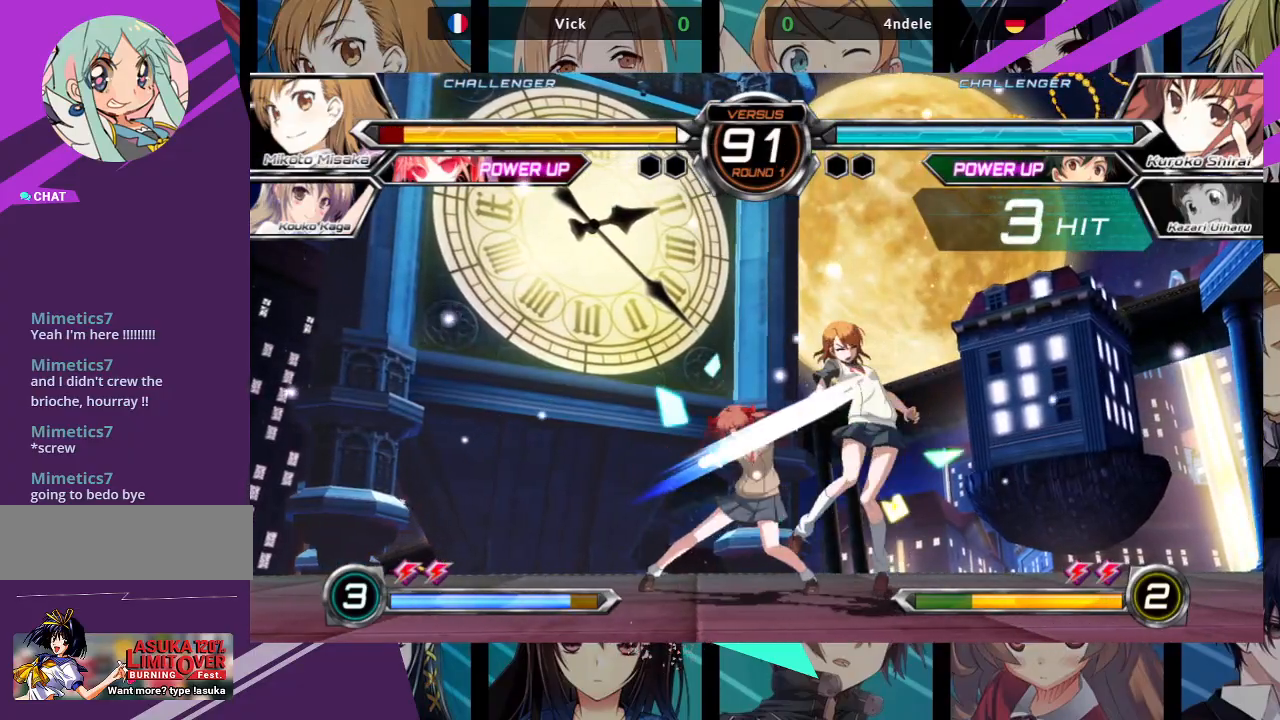
{"buttons": [], "left_stick": "down-right", "events": [[33, "SQUARE", "down"], [317, "SQUARE", "up"]]}
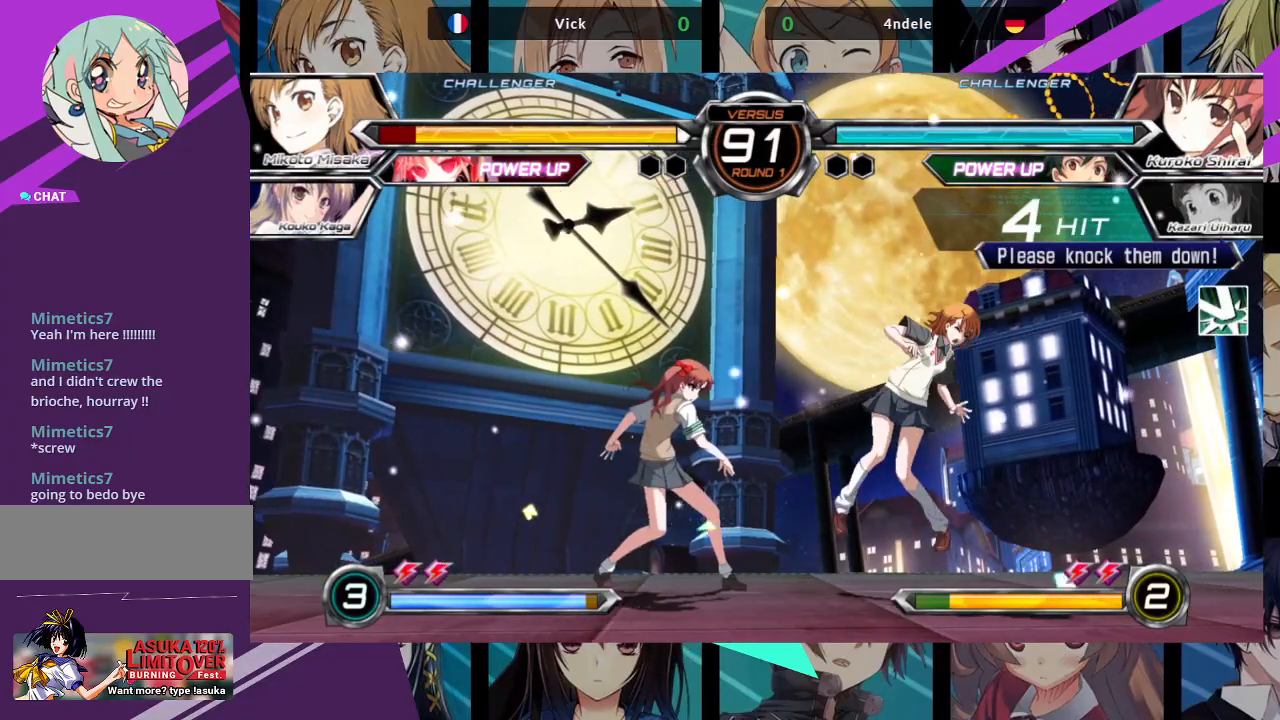
{"buttons": ["SQUARE"], "left_stick": "right", "events": [[50, "left_stick", "right"], [117, "SQUARE", "down"]]}